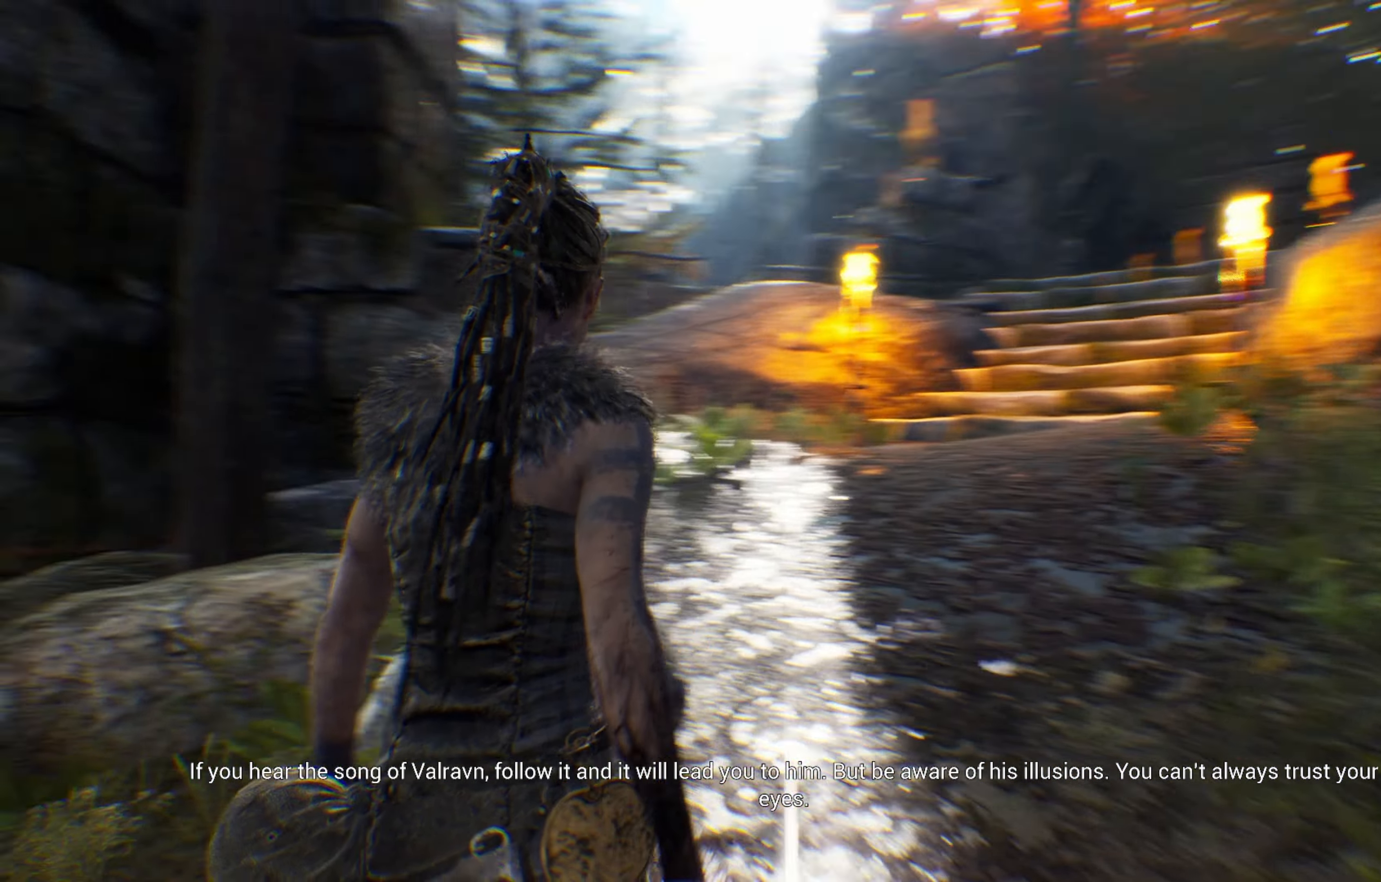
Gameplay with a controller (Xbox layout); each line is a JSON object with the inputs held at the frame after it. "events" lists button and stick changes between this image and that frame as [ms after this image, input, new state], when the widget could be followed in between.
{"buttons": [], "left_stick": "up-right", "right_stick": "right", "events": [[66, "right_stick", "center"], [416, "right_stick", "right"]]}
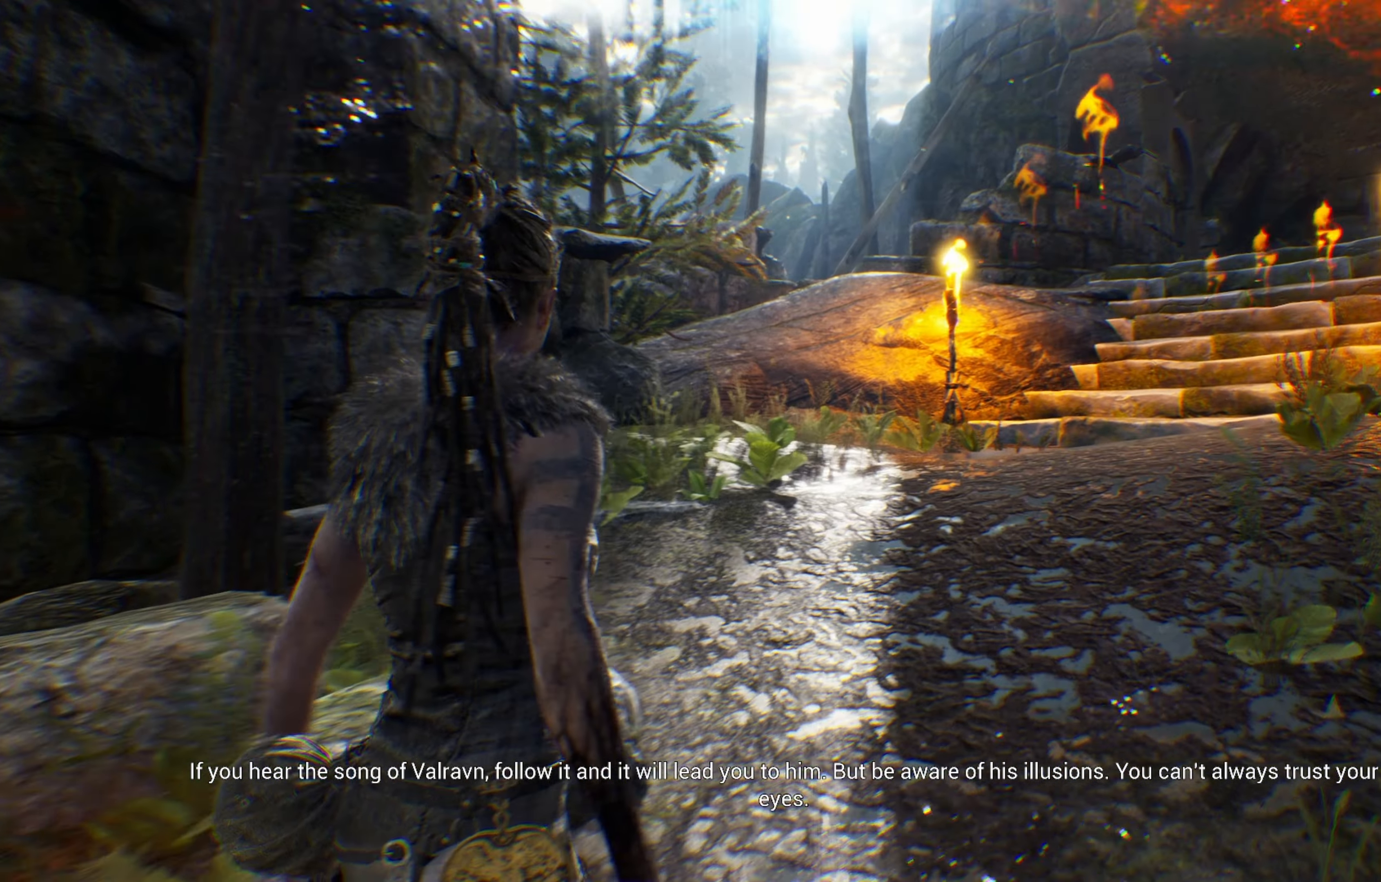
{"buttons": [], "left_stick": "up", "right_stick": "right", "events": [[100, "right_stick", "center"], [316, "left_stick", "up"], [383, "right_stick", "right"]]}
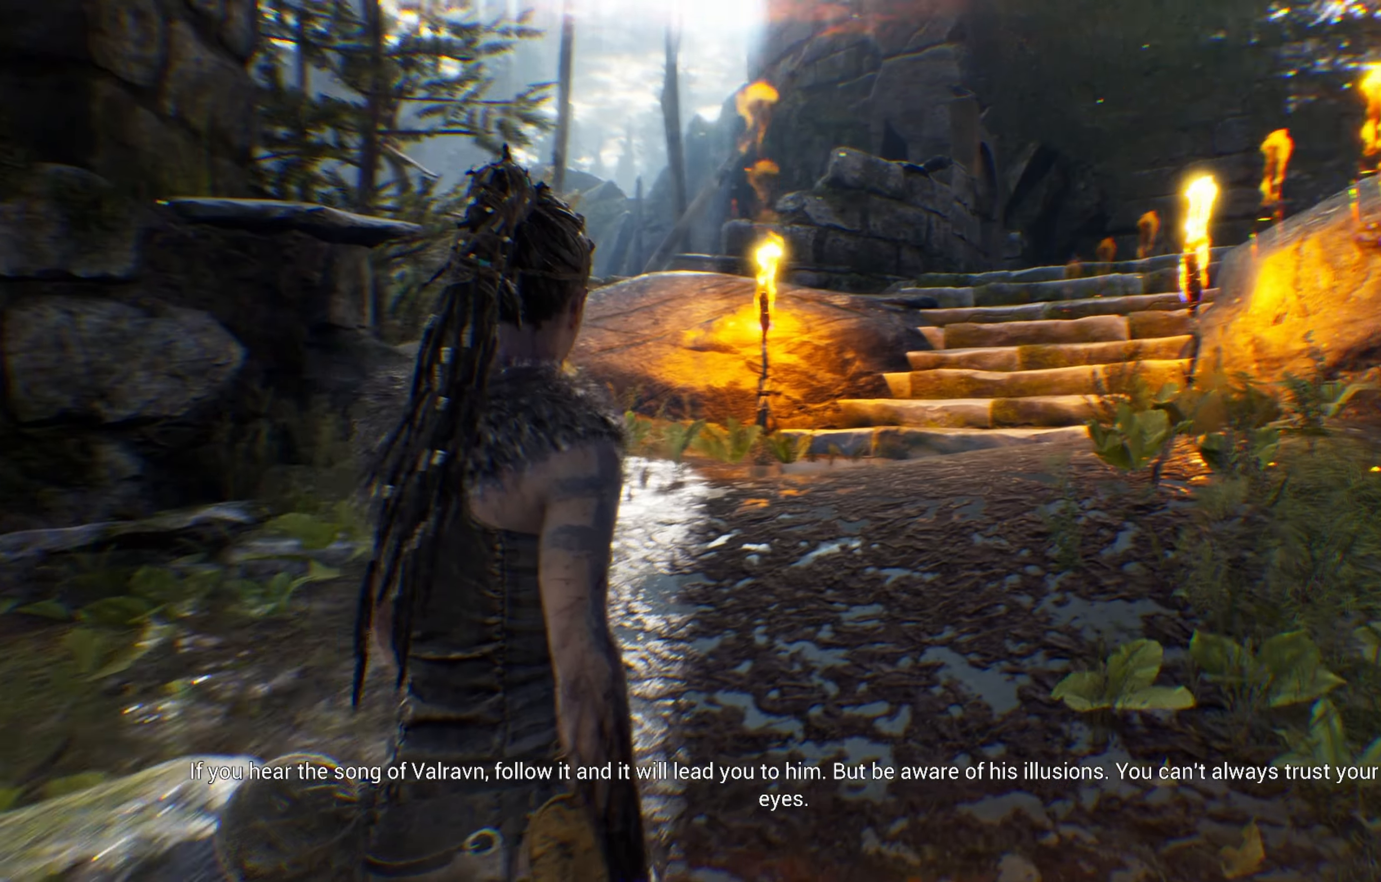
{"buttons": [], "left_stick": "up", "right_stick": "right", "events": [[83, "right_stick", "center"], [400, "right_stick", "right"]]}
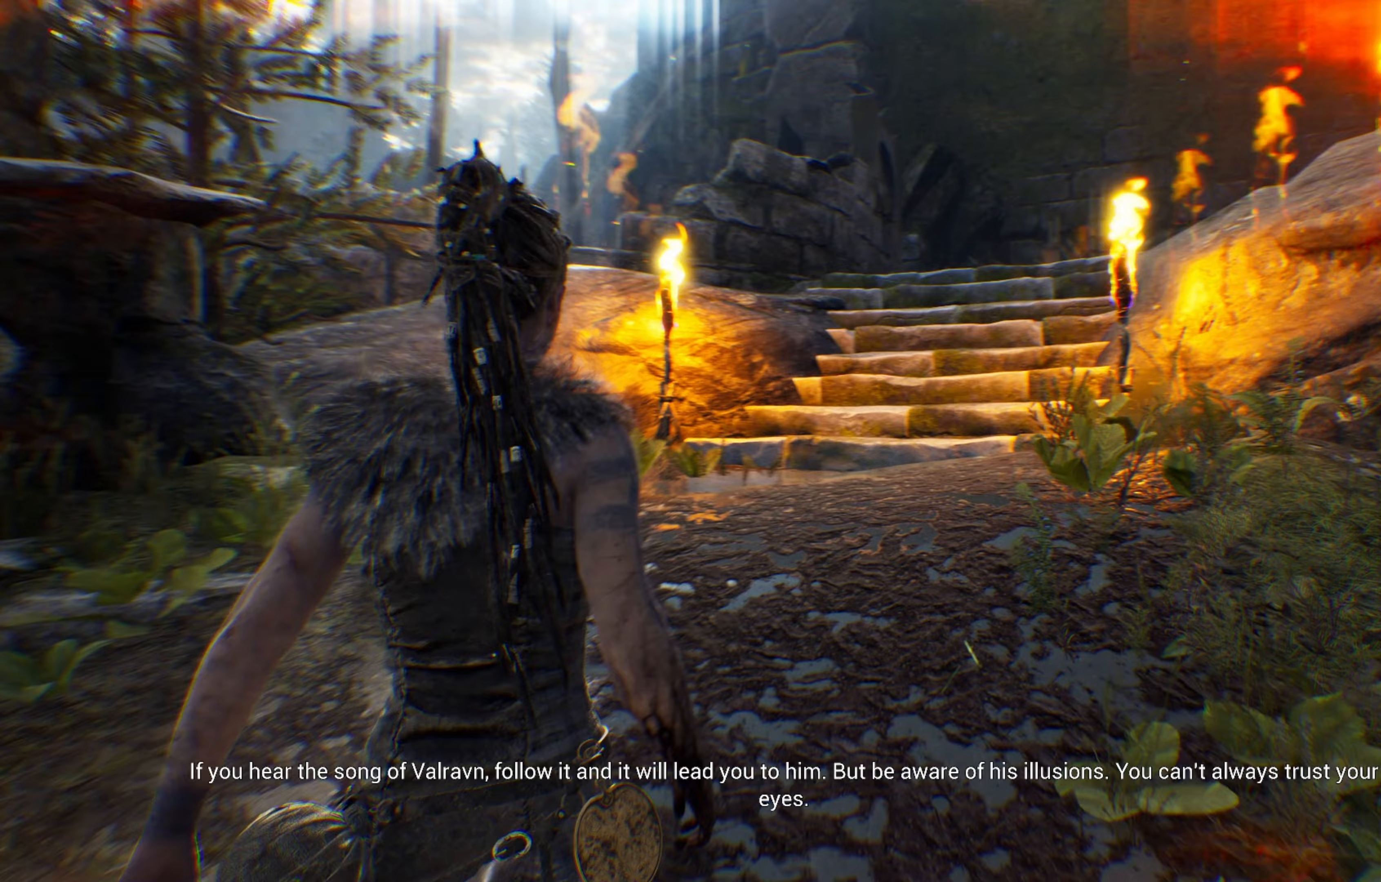
{"buttons": [], "left_stick": "up-left", "right_stick": "center", "events": [[183, "right_stick", "center"], [250, "right_stick", "right"], [383, "left_stick", "up-left"], [400, "right_stick", "center"]]}
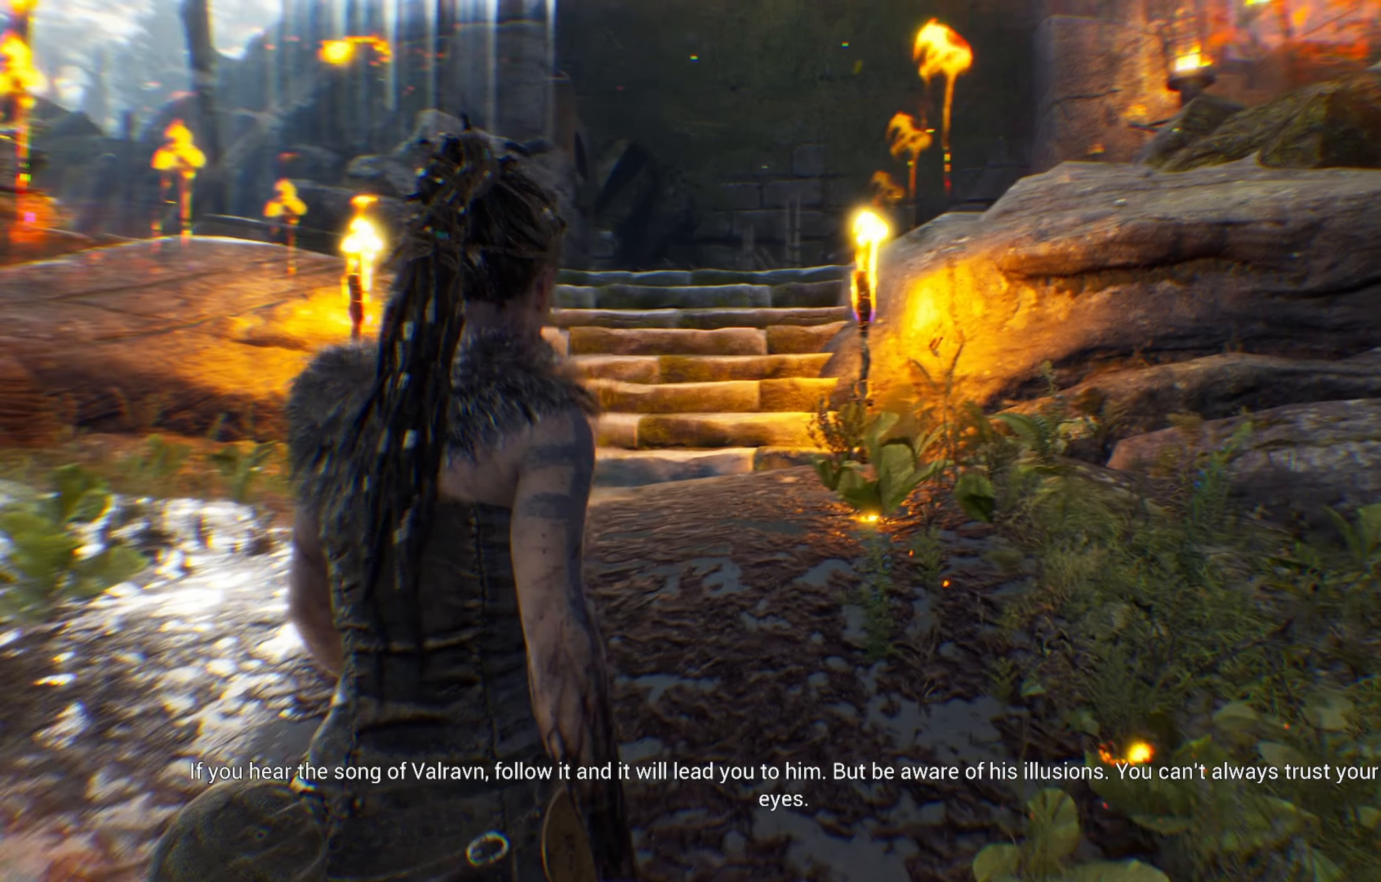
{"buttons": [], "left_stick": "up-left", "right_stick": "center", "events": []}
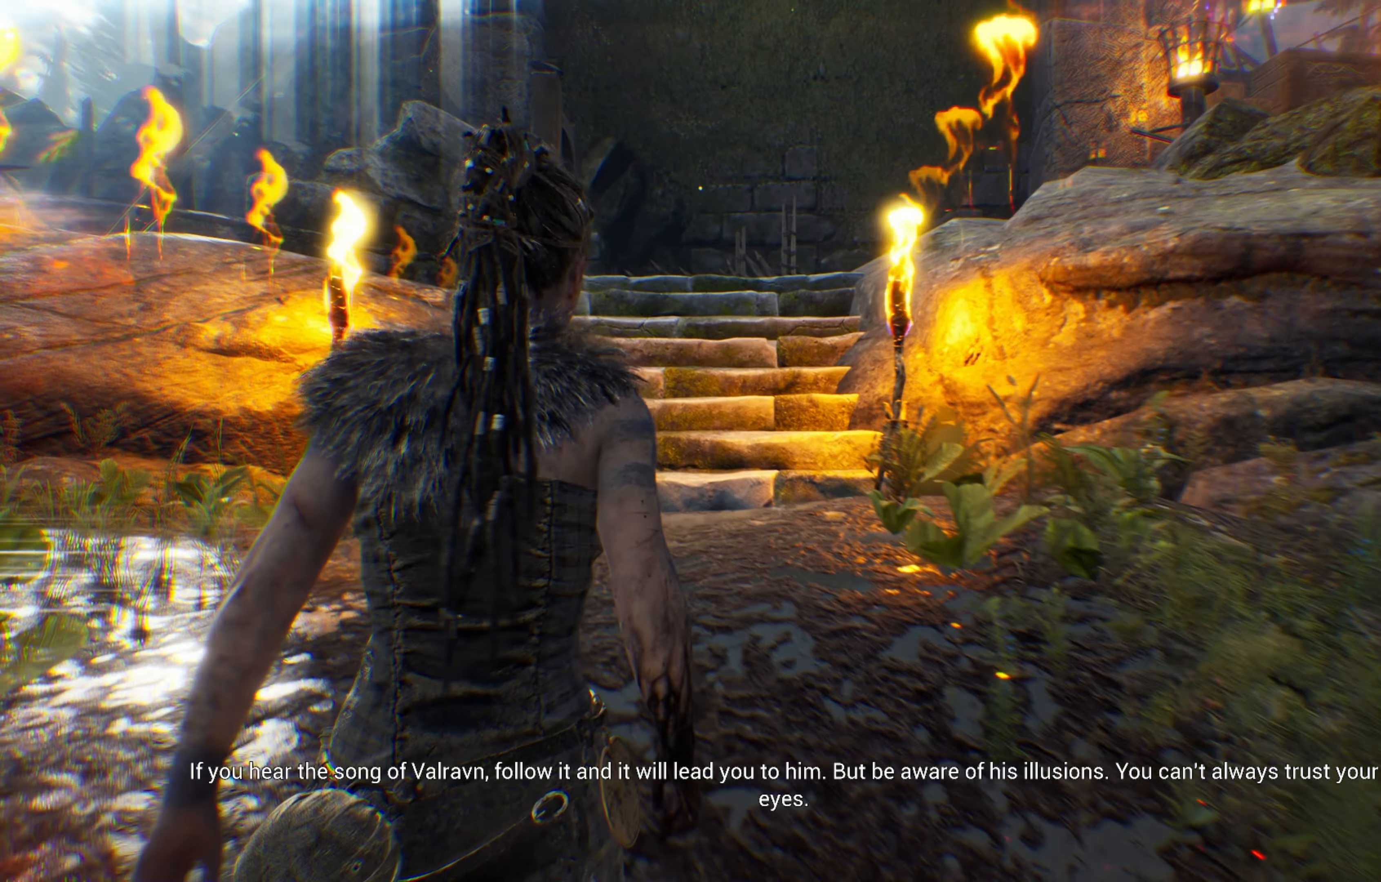
{"buttons": [], "left_stick": "up-left", "right_stick": "center", "events": []}
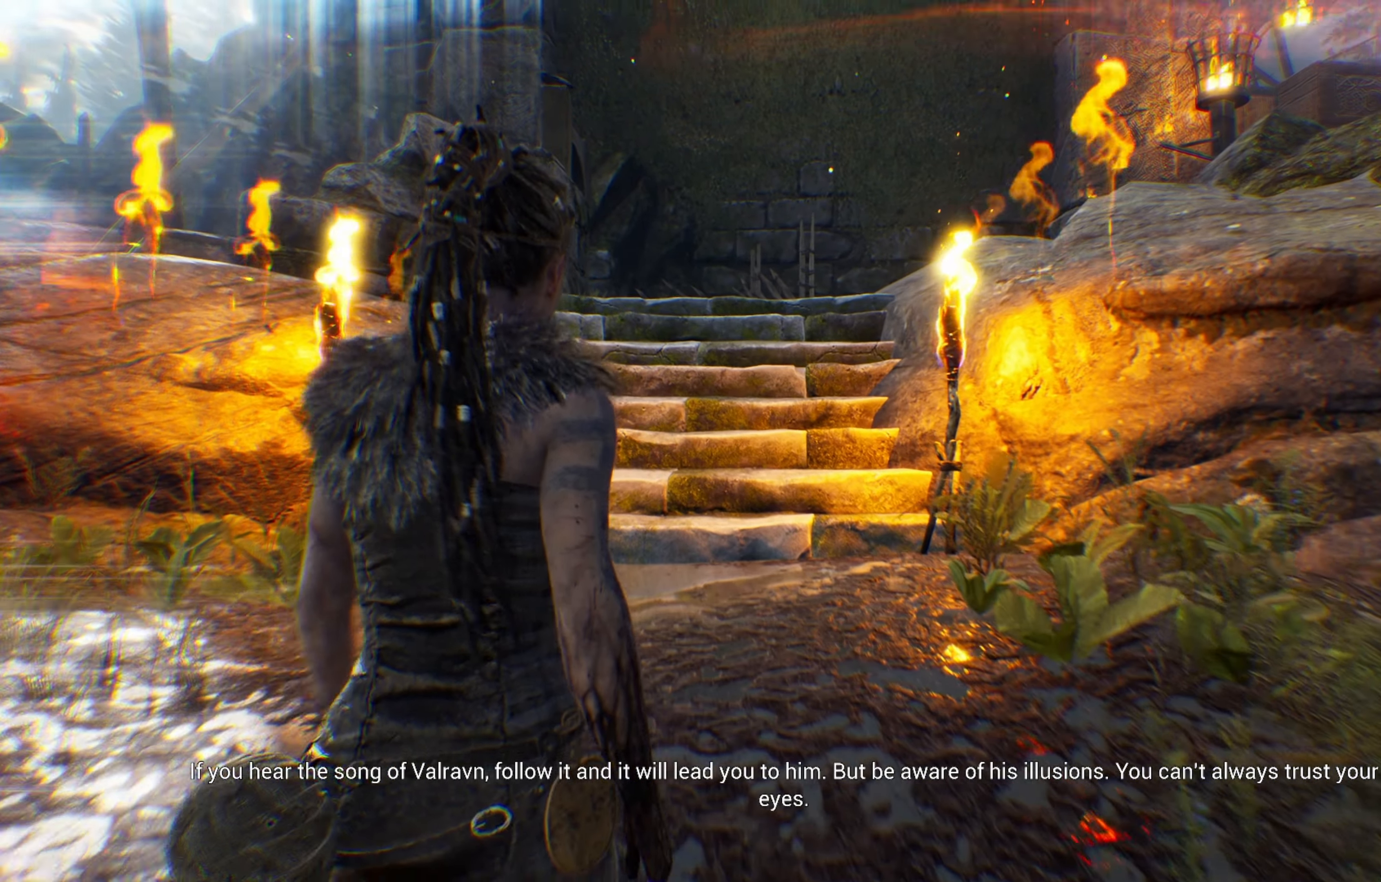
{"buttons": [], "left_stick": "up-left", "right_stick": "center", "events": []}
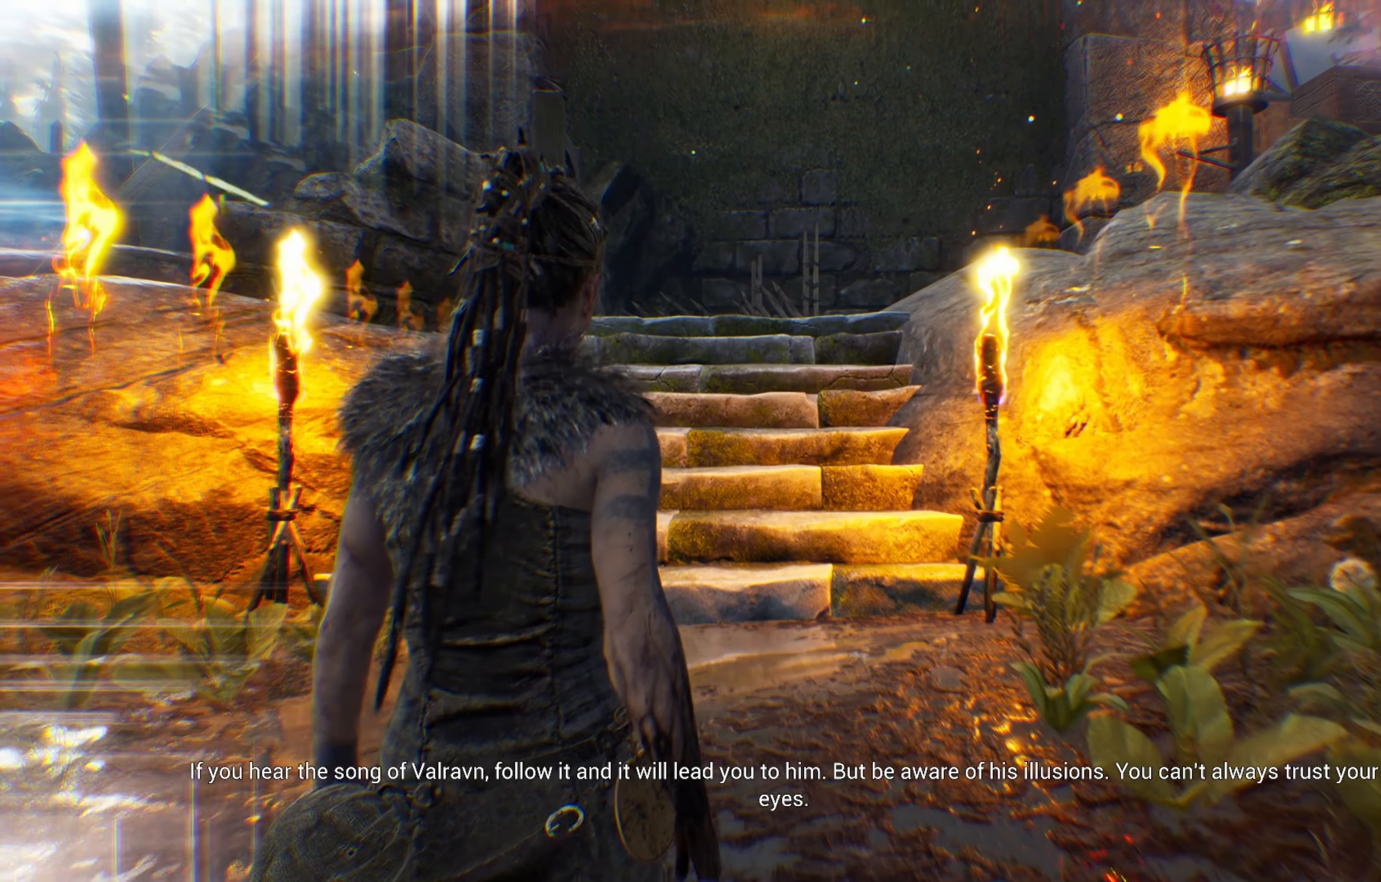
{"buttons": ["L1"], "left_stick": "up", "right_stick": "center", "events": [[100, "L1", "down"], [117, "left_stick", "up"]]}